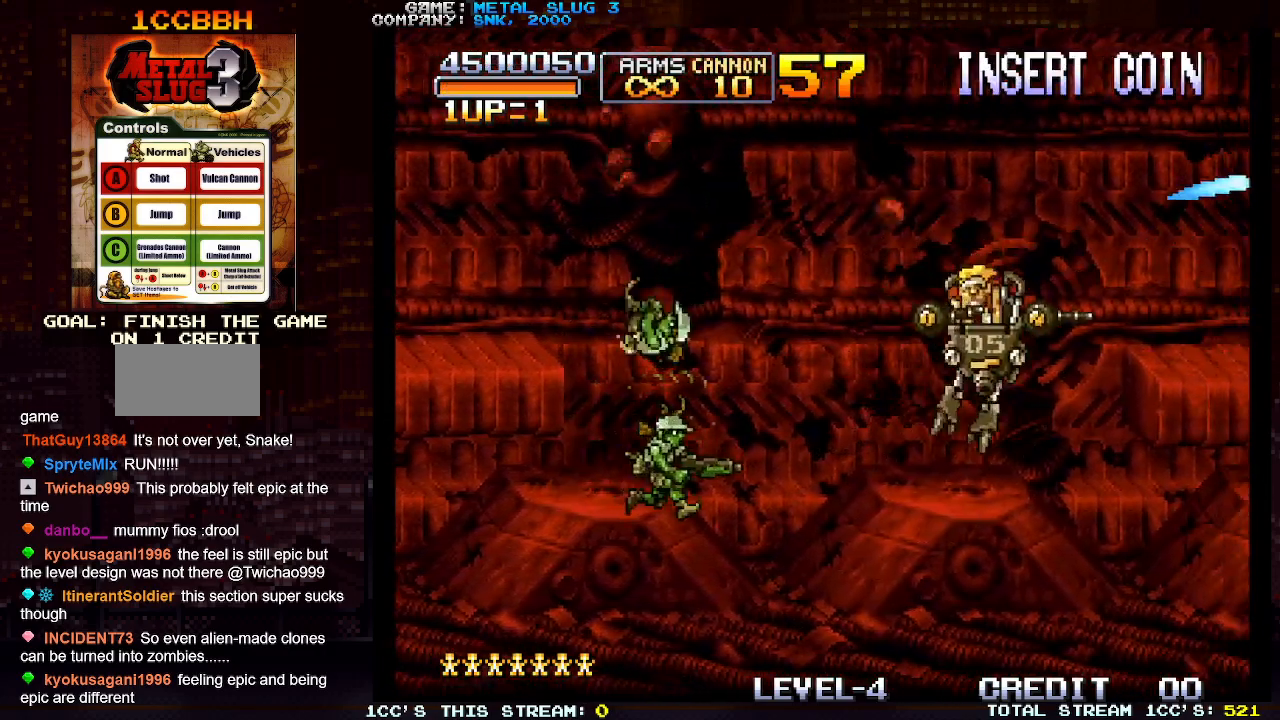
Gameplay with a controller (arcade stick); each line is a JSON object with the inputs held at the frame after it. "events" lists button and stick changes between this image and that frame as [ms after this image, input, new state], when the widget could be followed in between. Not read: L3 R3.
{"buttons": [], "left_stick": "right", "events": [[33, "left_stick", "left"], [133, "left_stick", "center"], [183, "left_stick", "right"], [300, "TRIANGLE", "down"], [367, "TRIANGLE", "up"]]}
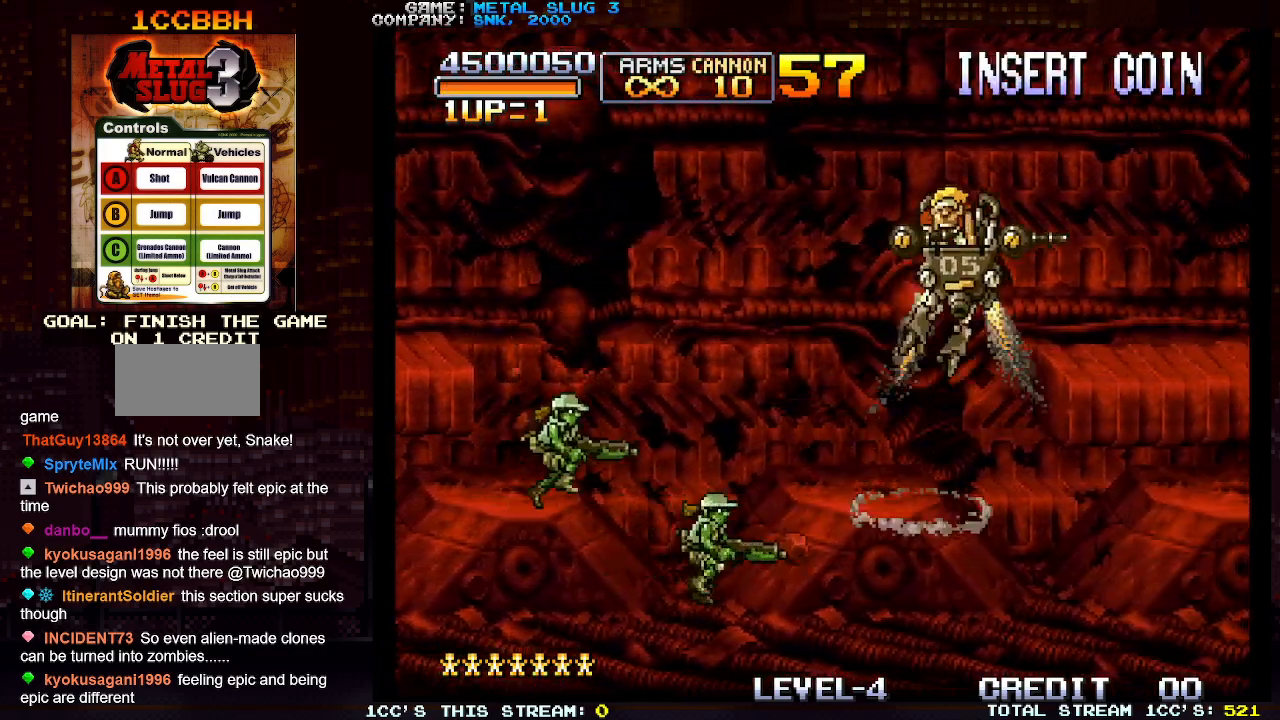
{"buttons": [], "left_stick": "right", "events": [[150, "SQUARE", "down"], [183, "left_stick", "down-right"], [233, "SQUARE", "up"], [300, "SQUARE", "down"], [383, "SQUARE", "up"], [433, "left_stick", "right"]]}
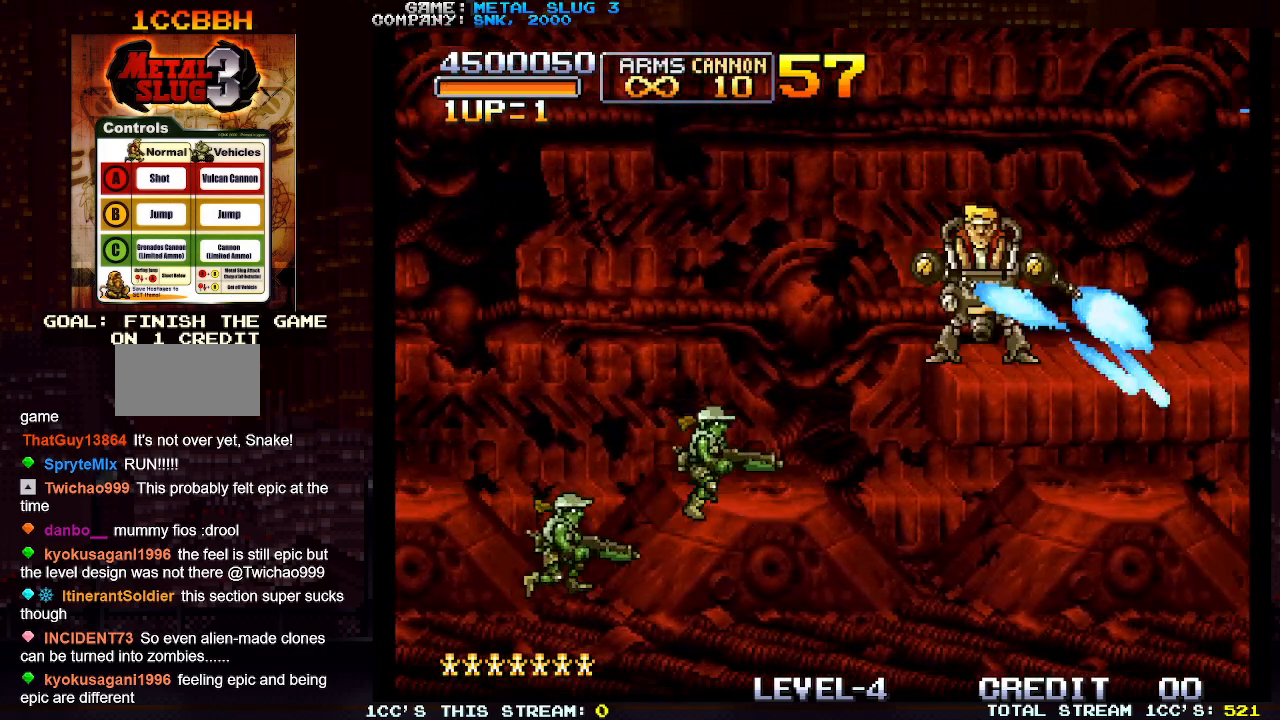
{"buttons": [], "left_stick": "down-right", "events": [[167, "TRIANGLE", "down"], [250, "TRIANGLE", "up"], [400, "left_stick", "down-right"], [417, "SQUARE", "down"], [467, "SQUARE", "up"]]}
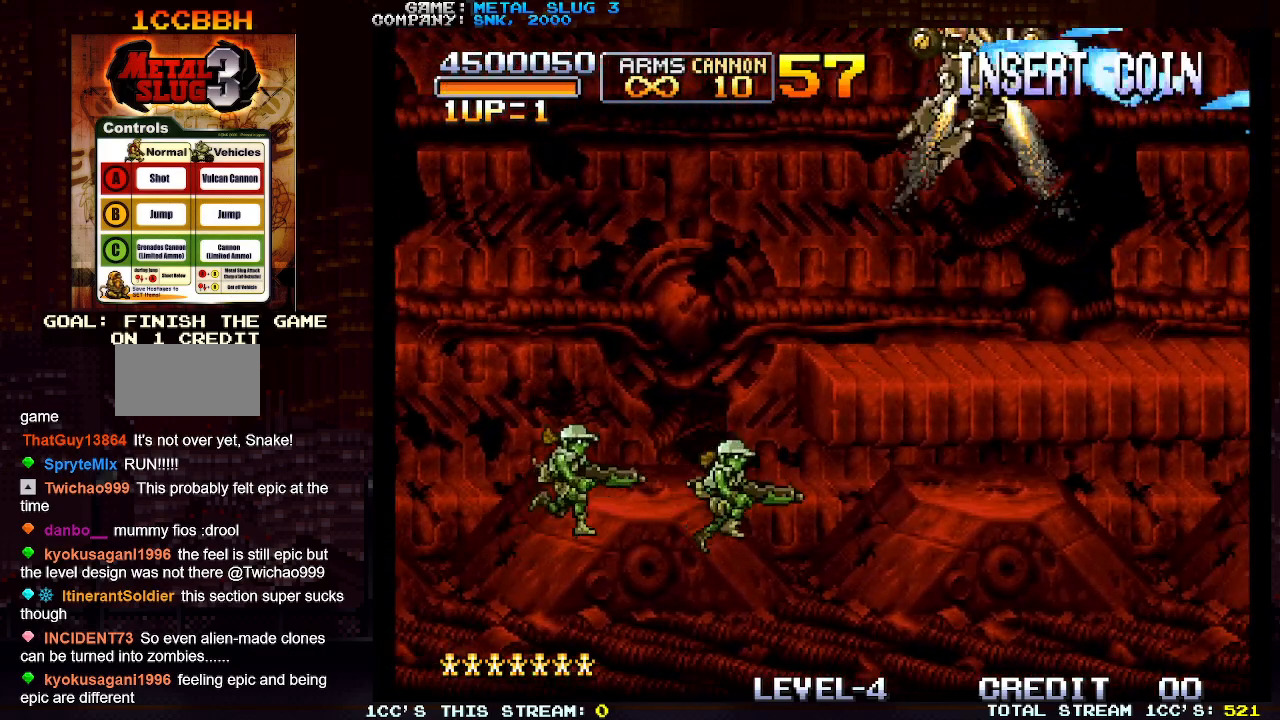
{"buttons": ["SQUARE"], "left_stick": "down-left", "events": [[50, "SQUARE", "down"], [133, "SQUARE", "up"], [200, "SQUARE", "down"], [217, "left_stick", "down-left"], [267, "SQUARE", "up"], [317, "left_stick", "down-right"], [350, "SQUARE", "down"], [417, "SQUARE", "up"], [433, "left_stick", "down-left"], [500, "SQUARE", "down"]]}
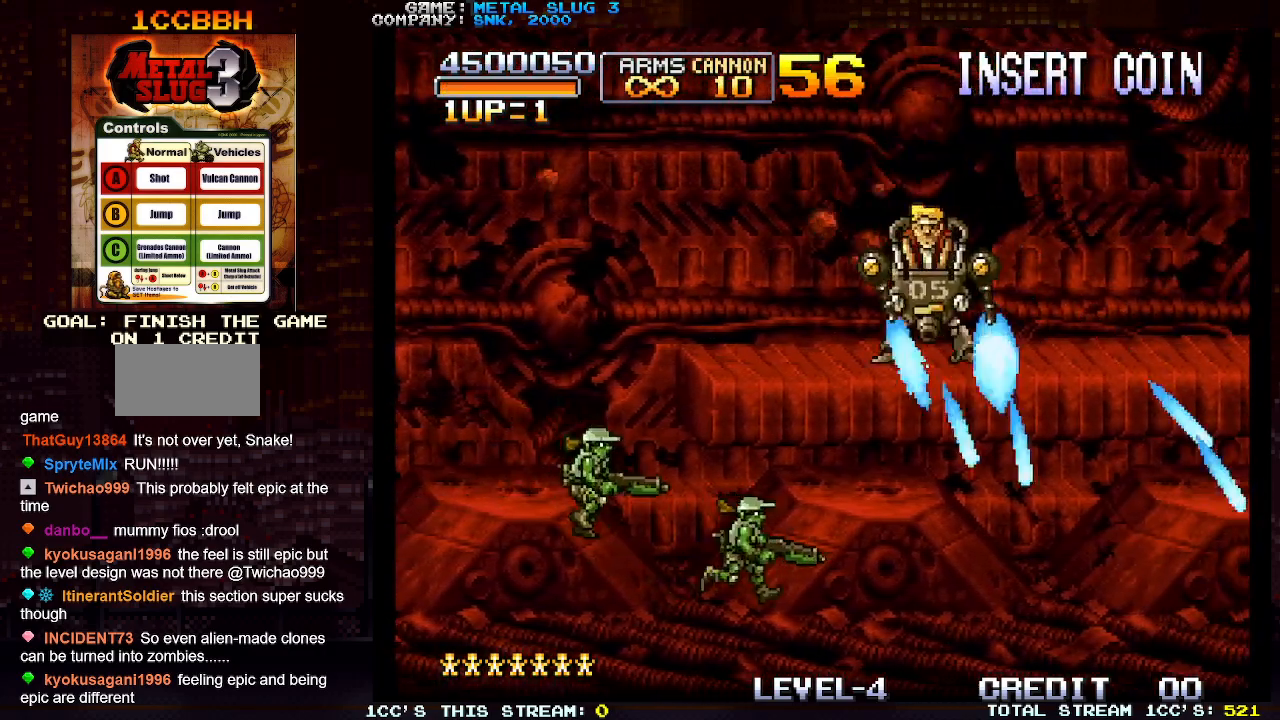
{"buttons": [], "left_stick": "center", "events": [[67, "SQUARE", "up"], [133, "SQUARE", "down"], [217, "SQUARE", "up"], [233, "left_stick", "down"], [283, "SQUARE", "down"], [350, "SQUARE", "up"], [383, "left_stick", "center"], [417, "SQUARE", "down"], [500, "SQUARE", "up"]]}
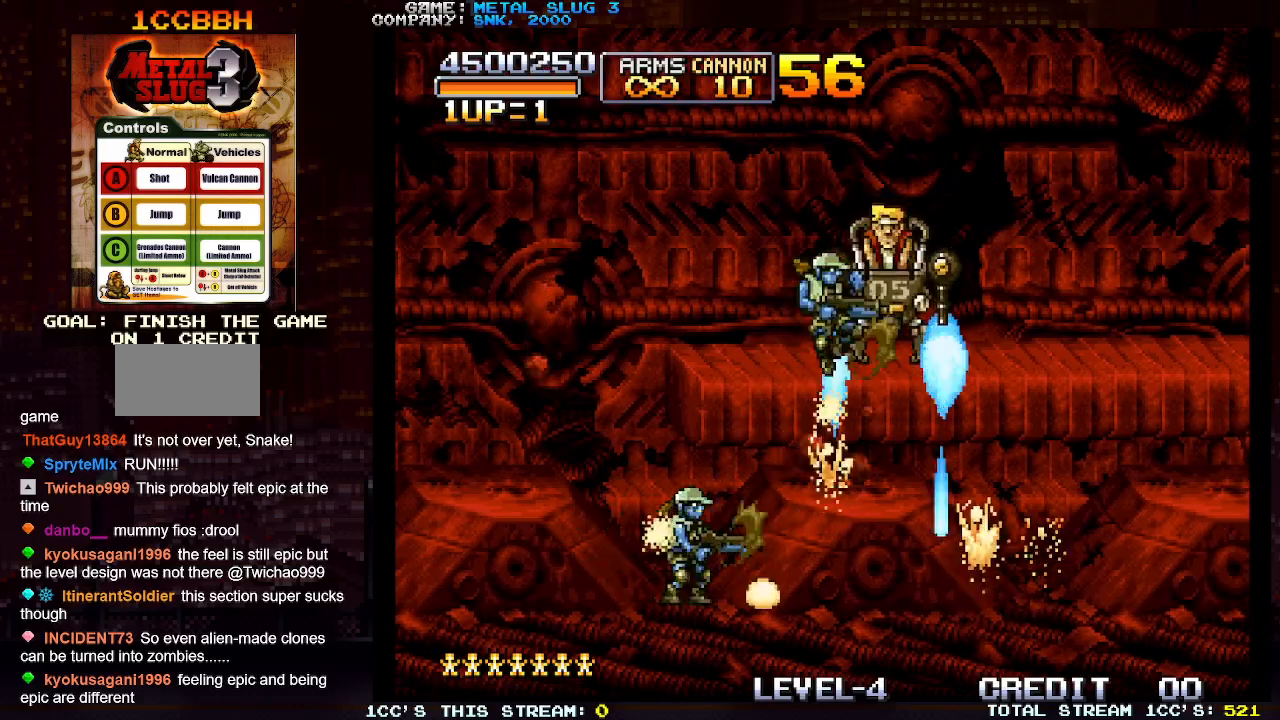
{"buttons": [], "left_stick": "center", "events": [[83, "SQUARE", "down"], [167, "SQUARE", "up"], [233, "SQUARE", "down"], [300, "SQUARE", "up"], [350, "left_stick", "right"], [400, "SQUARE", "down"], [450, "SQUARE", "up"], [450, "left_stick", "center"]]}
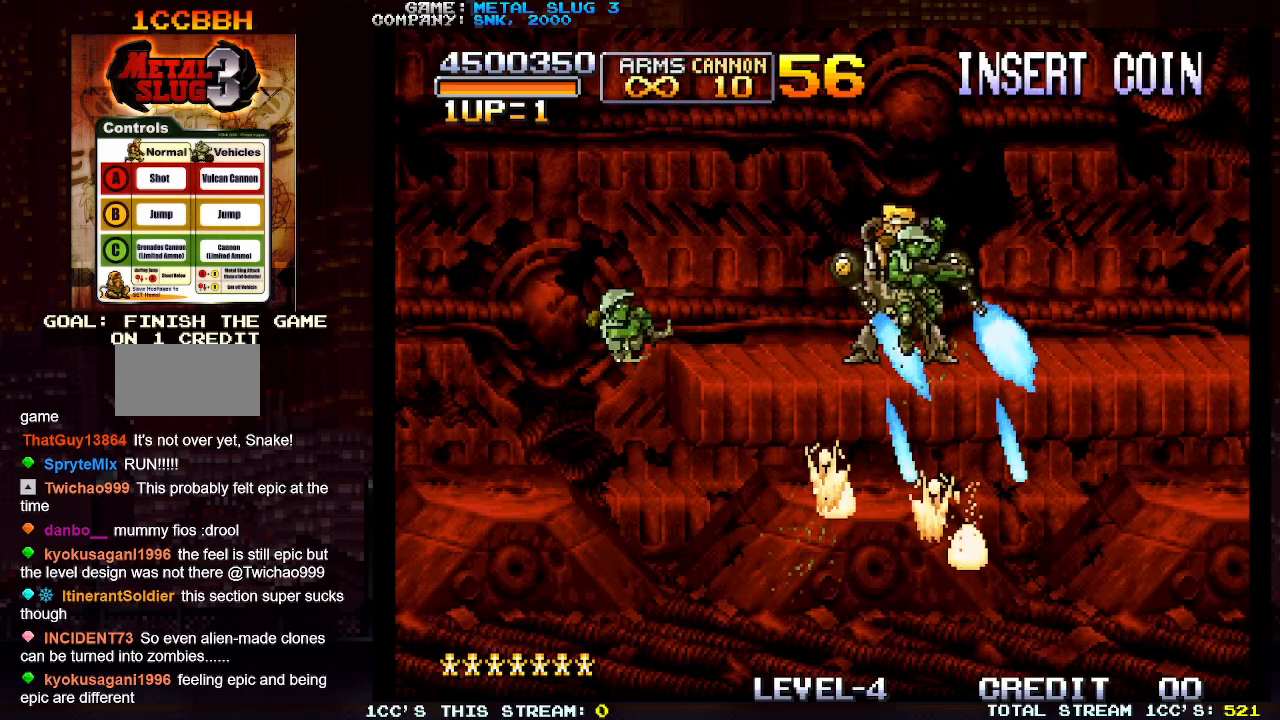
{"buttons": ["SQUARE"], "left_stick": "center", "events": [[33, "left_stick", "left"], [50, "SQUARE", "down"], [117, "SQUARE", "up"], [200, "SQUARE", "down"], [200, "left_stick", "right"], [283, "SQUARE", "up"], [300, "left_stick", "center"], [333, "SQUARE", "down"], [433, "SQUARE", "up"], [500, "SQUARE", "down"]]}
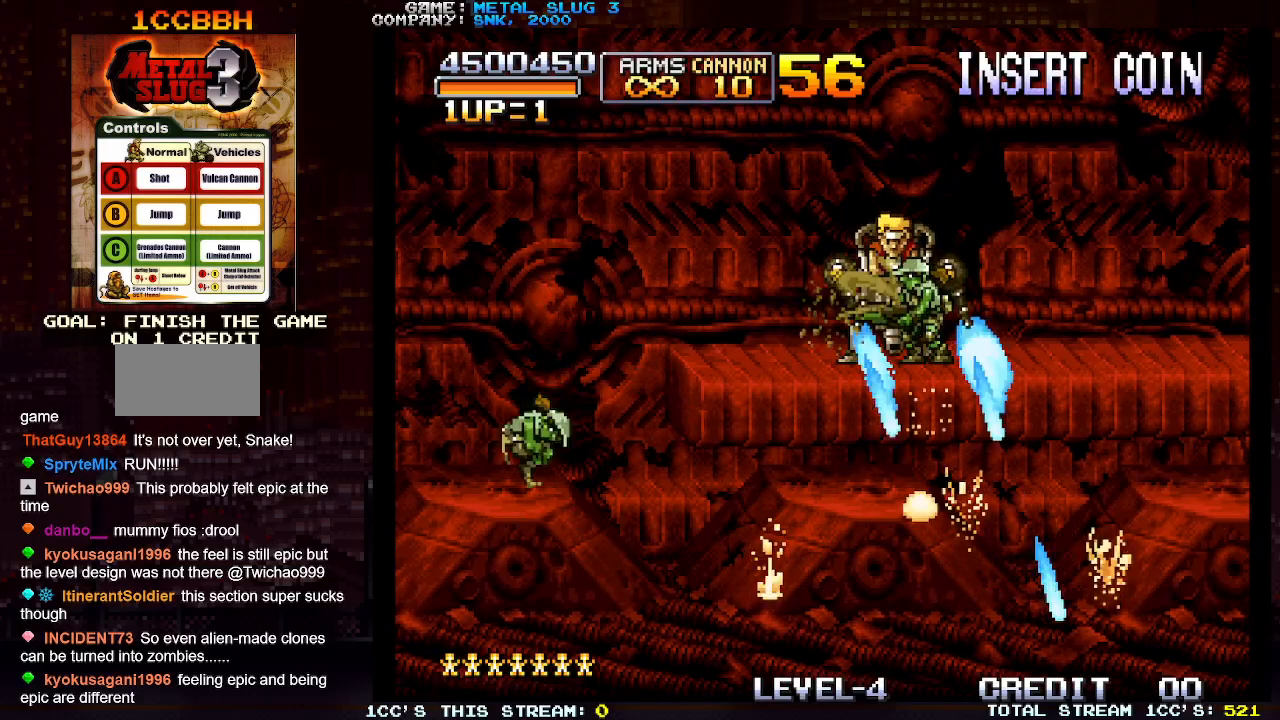
{"buttons": ["SQUARE"], "left_stick": "center", "events": [[83, "SQUARE", "up"], [167, "SQUARE", "down"], [200, "left_stick", "right"], [250, "SQUARE", "up"], [317, "SQUARE", "down"], [350, "left_stick", "center"], [400, "SQUARE", "up"], [483, "SQUARE", "down"]]}
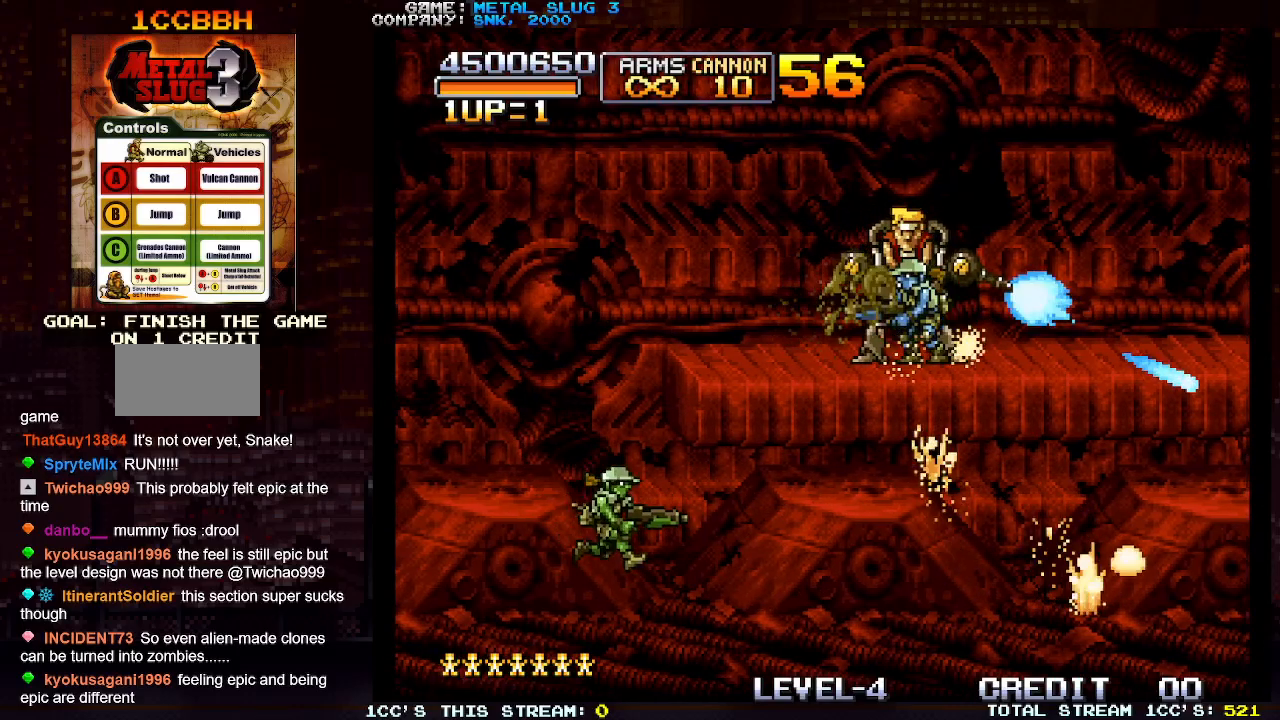
{"buttons": ["SQUARE"], "left_stick": "center", "events": [[67, "SQUARE", "up"], [150, "SQUARE", "down"], [233, "SQUARE", "up"], [317, "SQUARE", "down"], [400, "SQUARE", "up"], [500, "SQUARE", "down"]]}
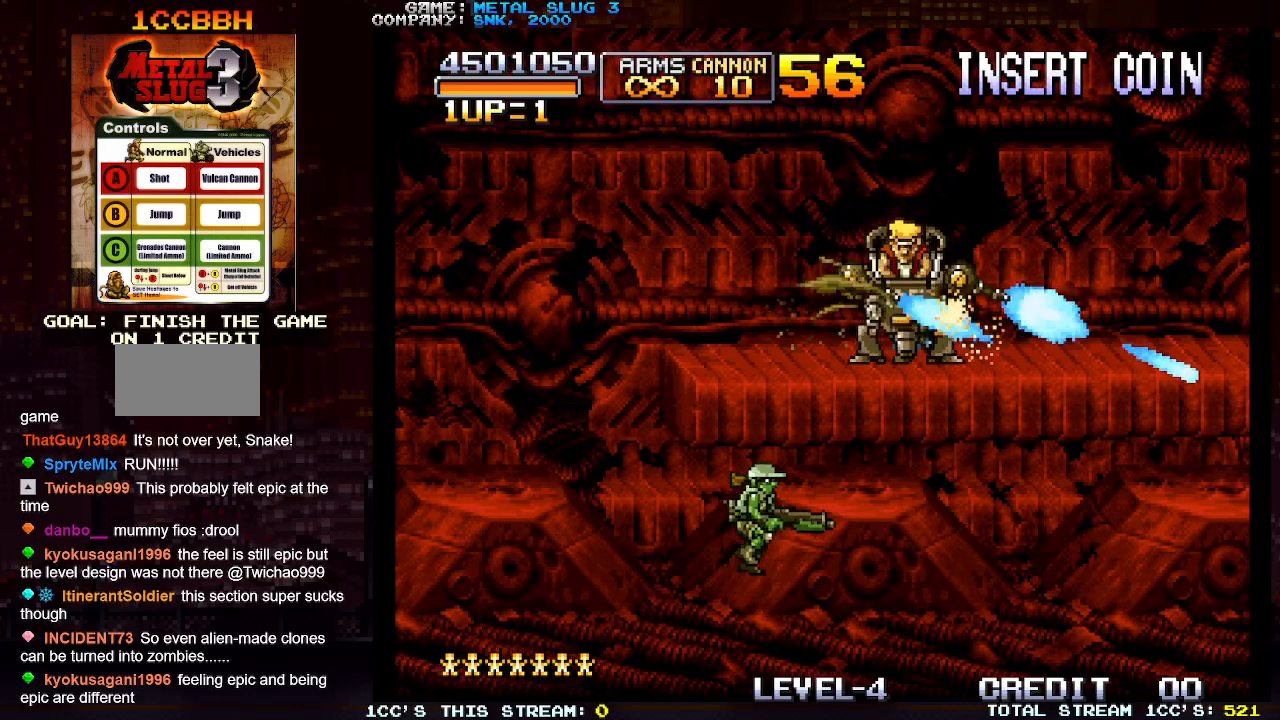
{"buttons": ["SQUARE"], "left_stick": "center", "events": [[67, "SQUARE", "up"], [150, "SQUARE", "down"], [233, "SQUARE", "up"], [333, "SQUARE", "down"], [417, "SQUARE", "up"], [500, "SQUARE", "down"]]}
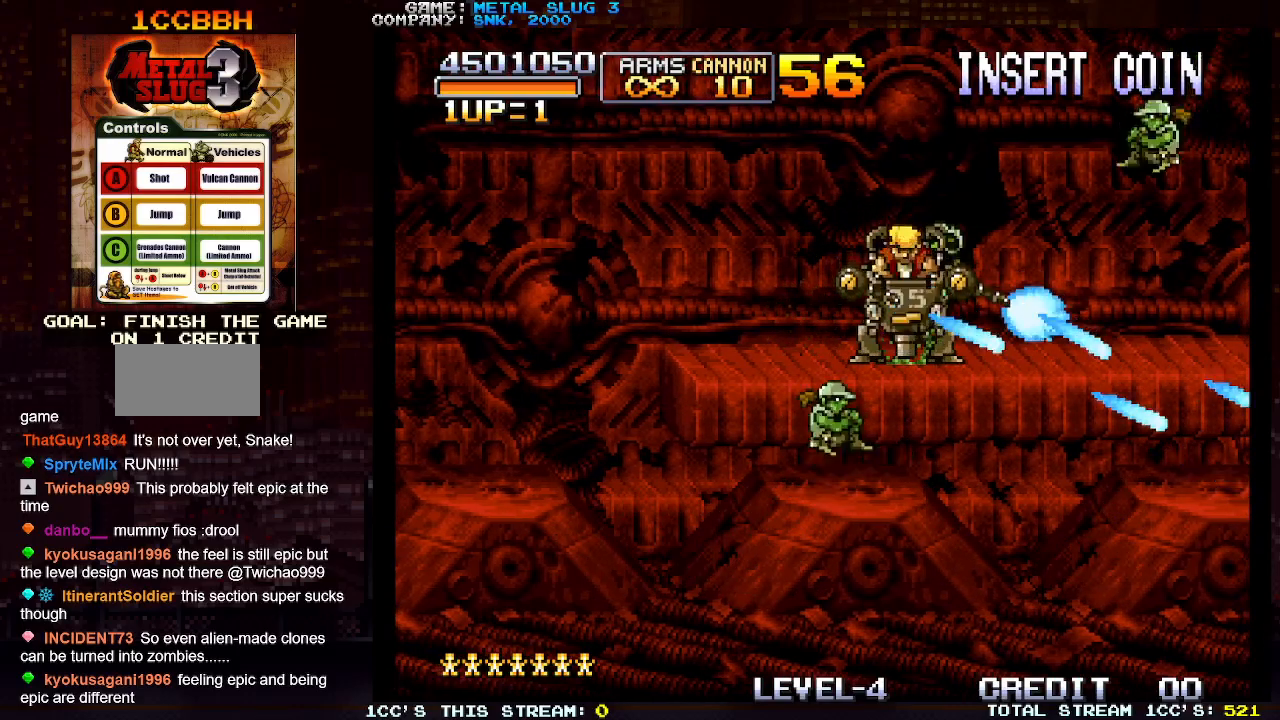
{"buttons": ["SQUARE"], "left_stick": "center", "events": [[67, "SQUARE", "up"], [167, "SQUARE", "down"], [233, "SQUARE", "up"], [333, "SQUARE", "down"], [417, "SQUARE", "up"], [467, "SQUARE", "down"]]}
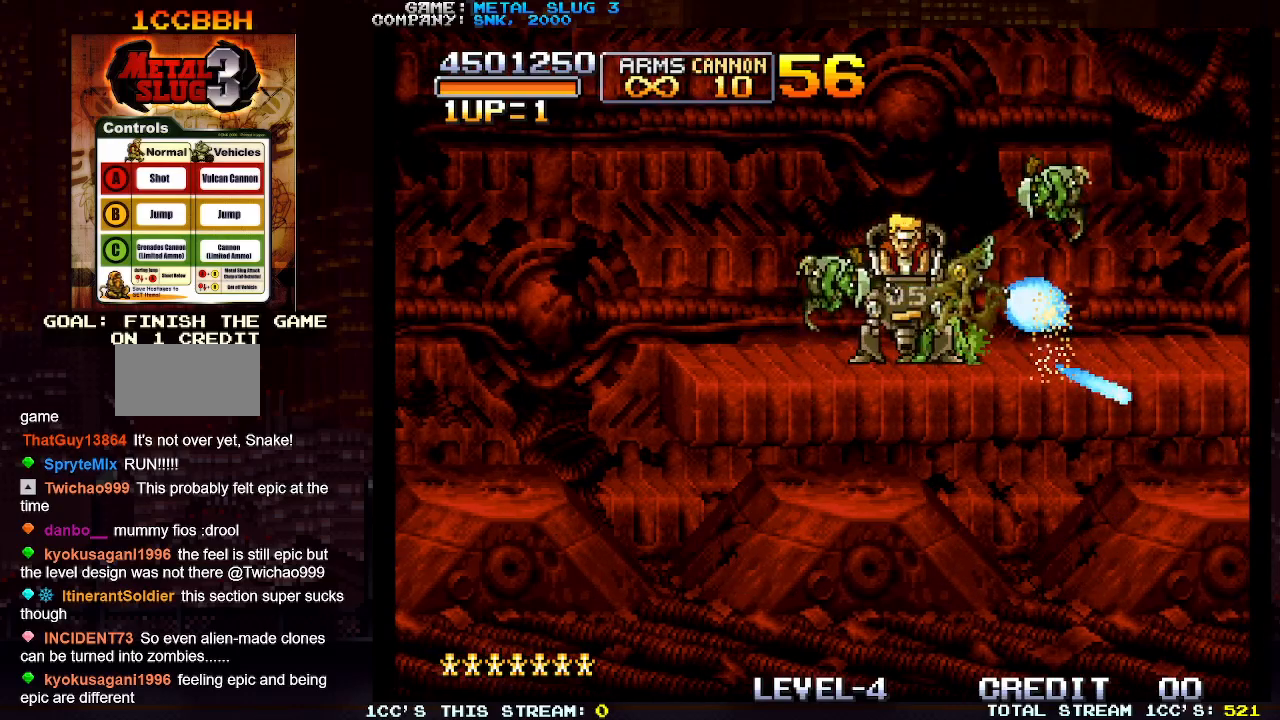
{"buttons": ["SQUARE"], "left_stick": "center", "events": [[50, "left_stick", "left"], [67, "SQUARE", "up"], [150, "SQUARE", "down"], [233, "SQUARE", "up"], [300, "SQUARE", "down"], [383, "SQUARE", "up"], [467, "SQUARE", "down"], [467, "left_stick", "center"]]}
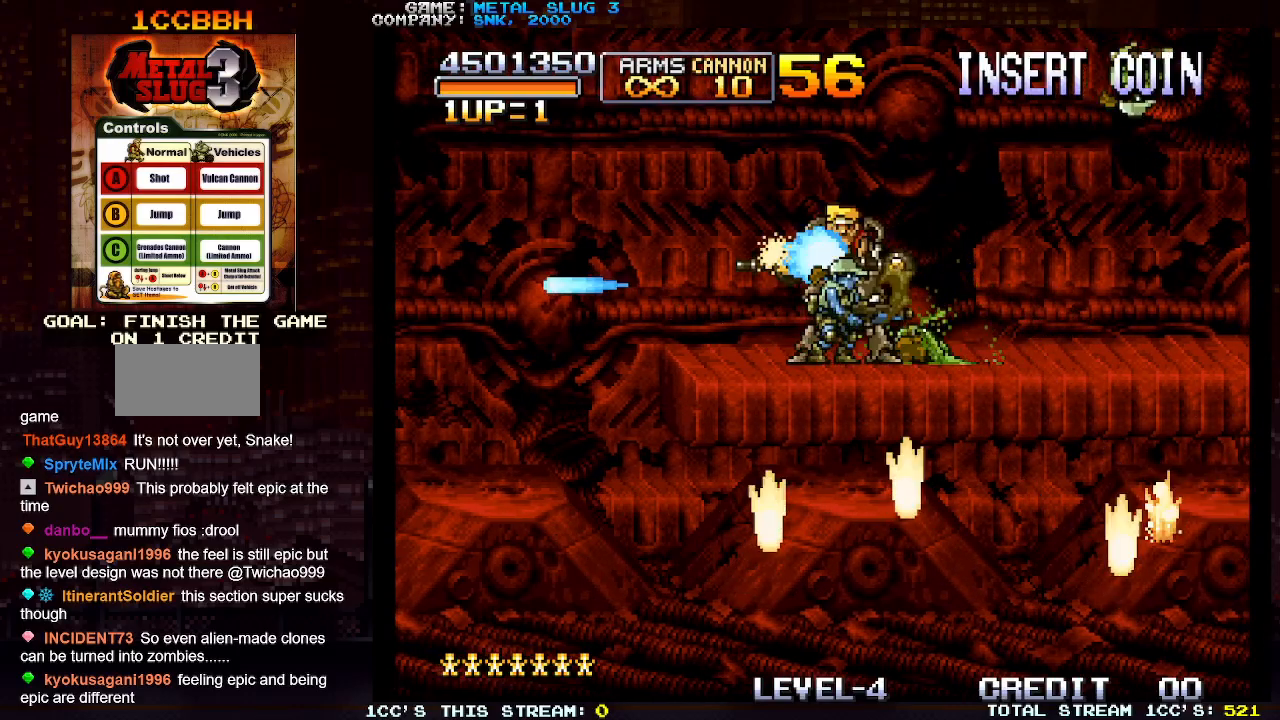
{"buttons": ["SQUARE"], "left_stick": "down-right", "events": [[50, "SQUARE", "up"], [133, "SQUARE", "down"], [150, "left_stick", "left"], [217, "SQUARE", "up"], [267, "left_stick", "center"], [283, "SQUARE", "down"], [350, "left_stick", "down"], [367, "SQUARE", "up"], [450, "SQUARE", "down"], [483, "left_stick", "down-right"]]}
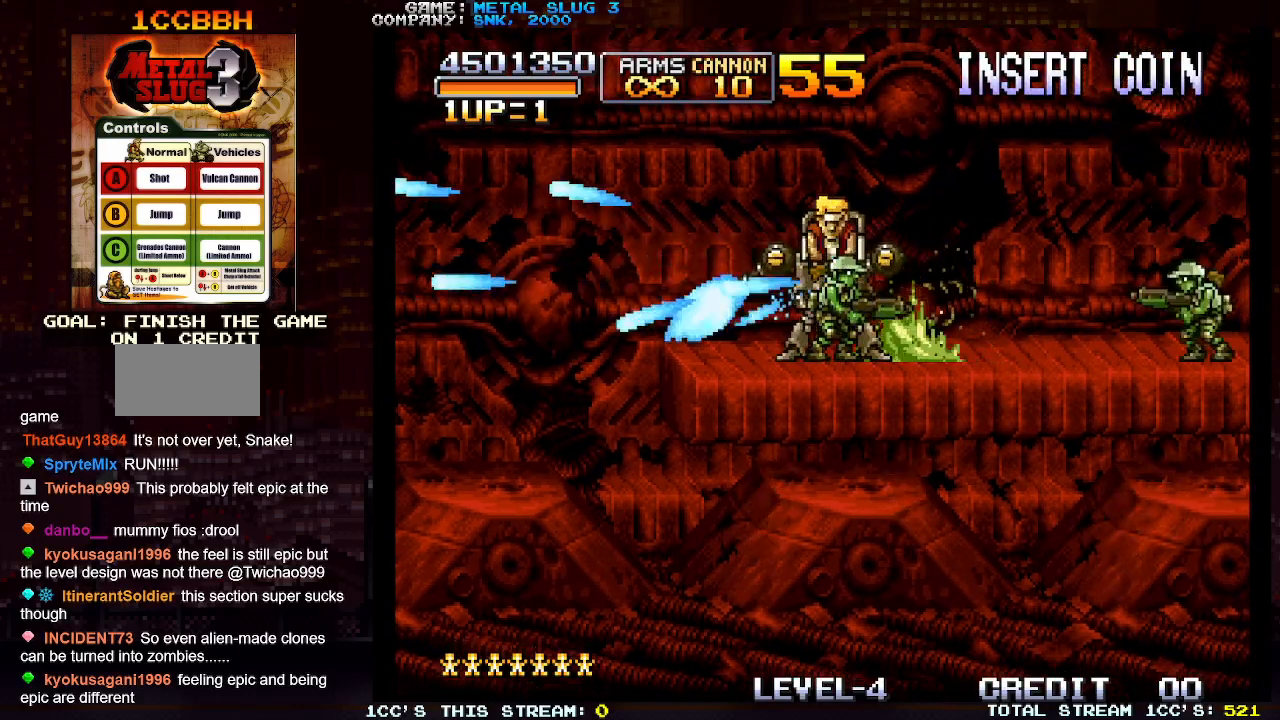
{"buttons": [], "left_stick": "up", "events": [[17, "SQUARE", "up"], [50, "left_stick", "right"], [100, "SQUARE", "down"], [183, "SQUARE", "up"], [250, "SQUARE", "down"], [267, "left_stick", "center"], [333, "SQUARE", "up"], [400, "SQUARE", "down"], [467, "left_stick", "up"], [483, "SQUARE", "up"]]}
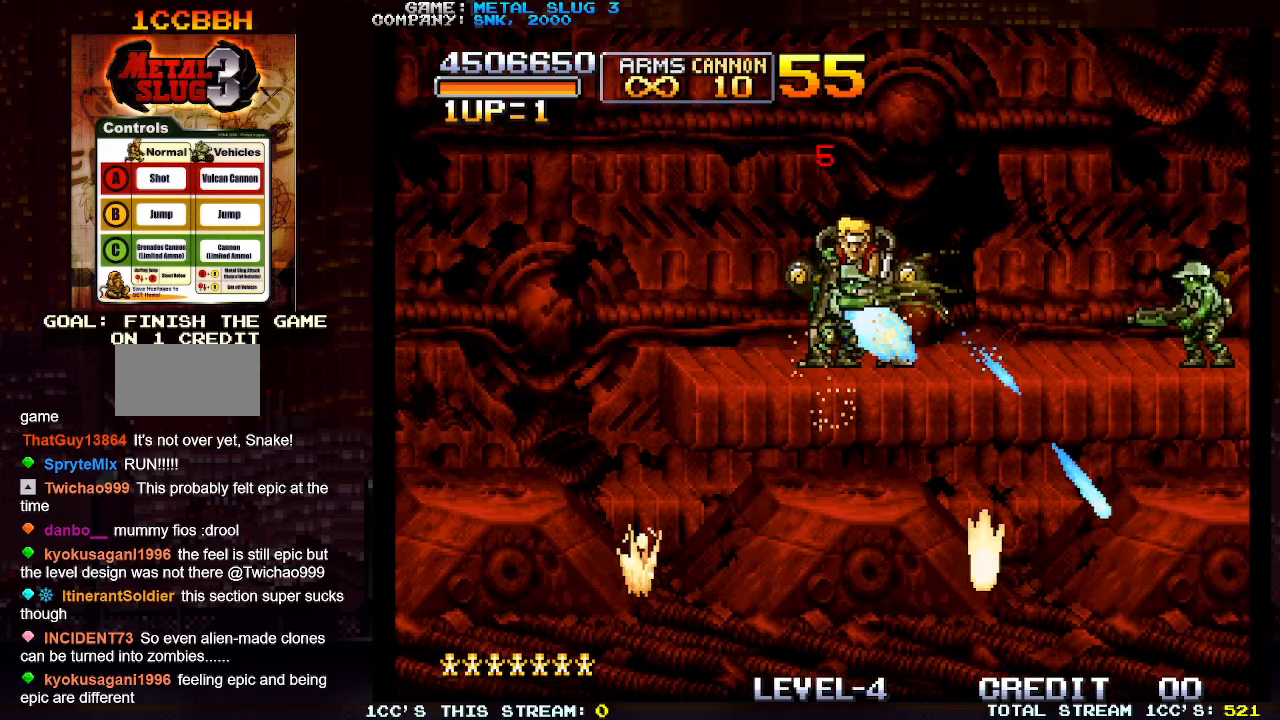
{"buttons": [], "left_stick": "left", "events": [[17, "left_stick", "center"], [67, "SQUARE", "down"], [133, "SQUARE", "up"], [133, "left_stick", "left"], [233, "SQUARE", "down"], [267, "SQUARE", "up"], [350, "SQUARE", "down"], [433, "SQUARE", "up"]]}
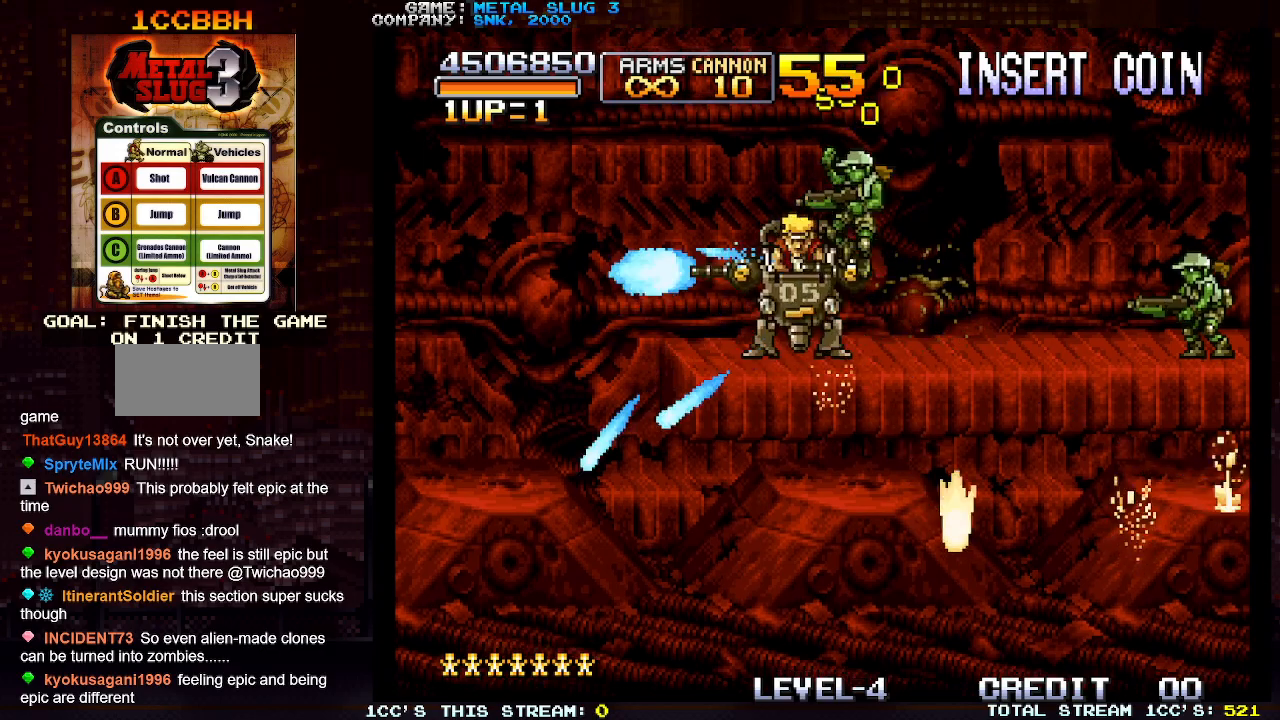
{"buttons": [], "left_stick": "left", "events": [[33, "SQUARE", "down"], [100, "SQUARE", "up"], [200, "SQUARE", "down"], [233, "SQUARE", "up"]]}
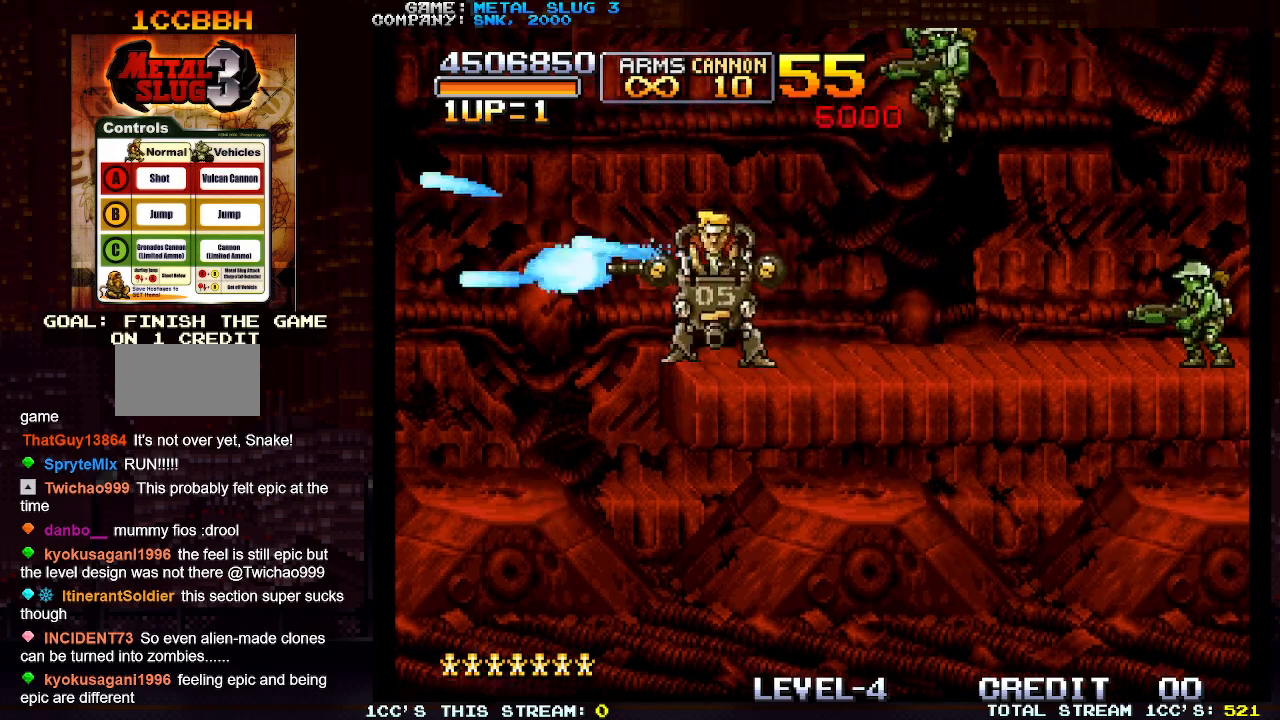
{"buttons": [], "left_stick": "right", "events": [[100, "SQUARE", "down"], [100, "left_stick", "up"], [133, "SQUARE", "up"], [150, "left_stick", "right"], [217, "SQUARE", "down"], [300, "SQUARE", "up"], [367, "SQUARE", "down"], [450, "SQUARE", "up"]]}
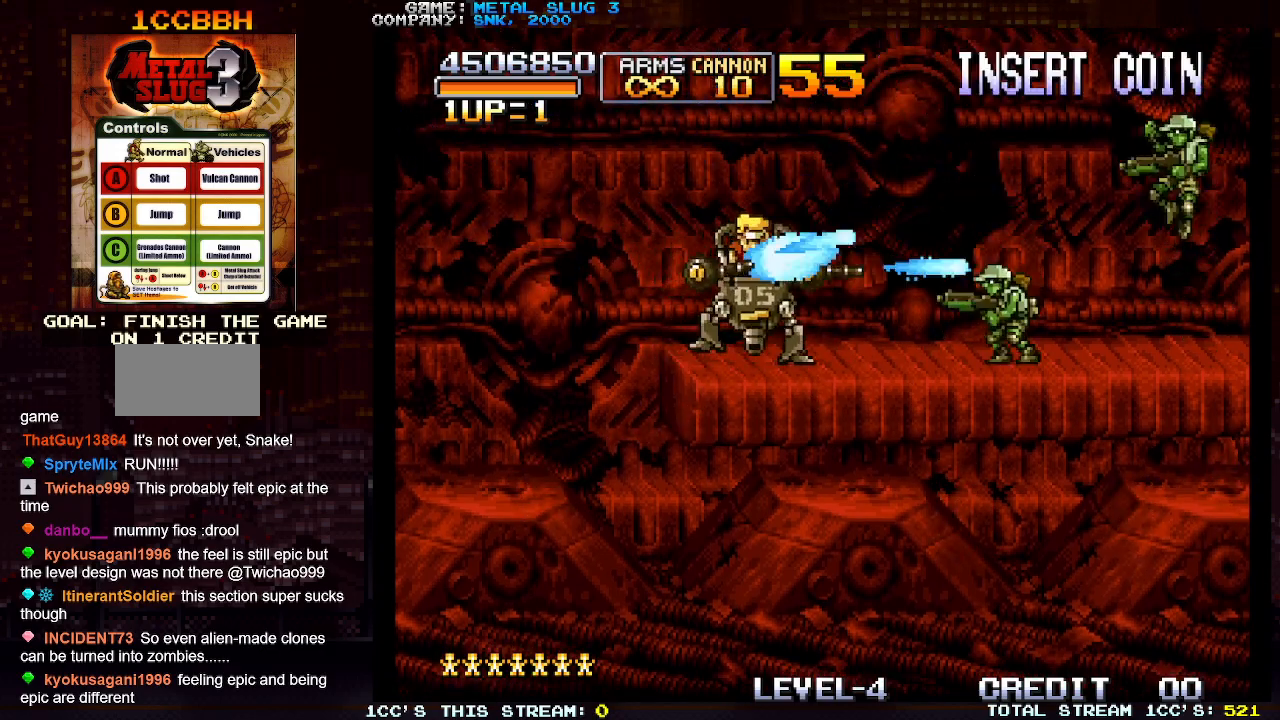
{"buttons": ["SQUARE"], "left_stick": "center", "events": [[17, "SQUARE", "down"], [33, "left_stick", "center"], [100, "SQUARE", "up"], [167, "SQUARE", "down"], [267, "SQUARE", "up"], [317, "SQUARE", "down"], [417, "SQUARE", "up"], [483, "SQUARE", "down"]]}
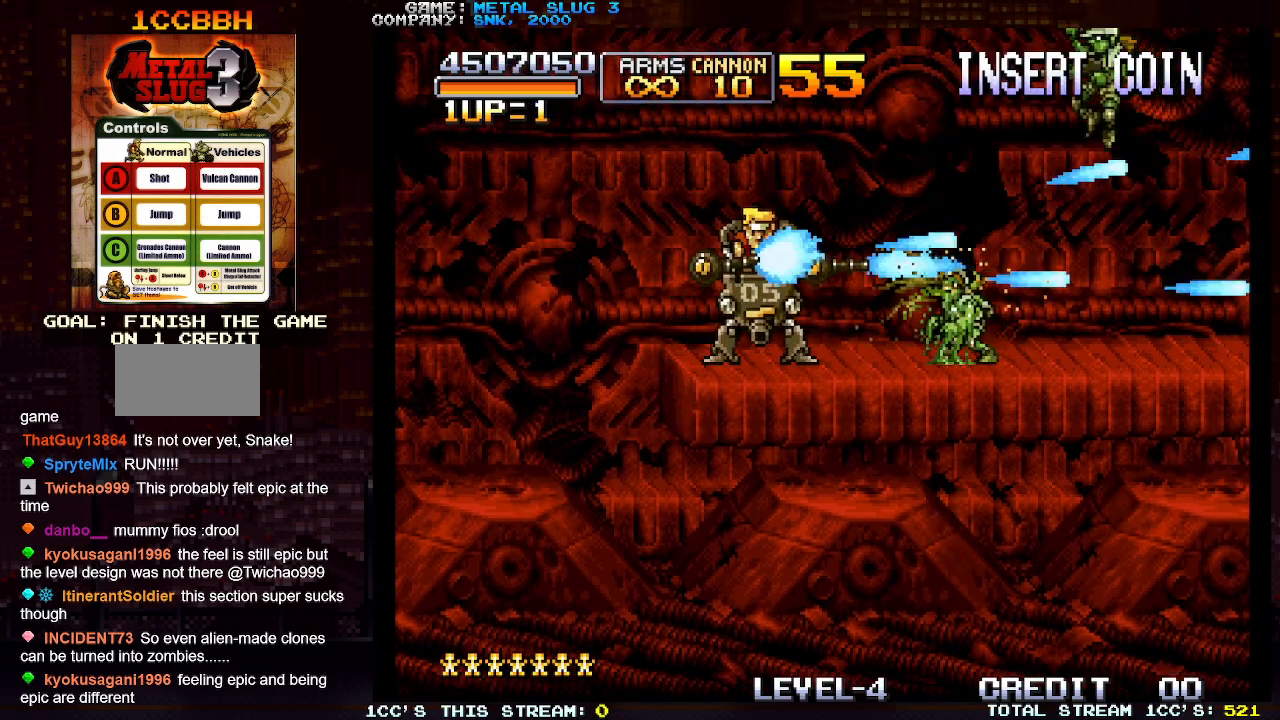
{"buttons": ["SQUARE"], "left_stick": "right", "events": [[17, "left_stick", "right"], [83, "SQUARE", "up"], [133, "SQUARE", "down"], [233, "SQUARE", "up"], [300, "SQUARE", "down"], [400, "SQUARE", "up"], [450, "SQUARE", "down"]]}
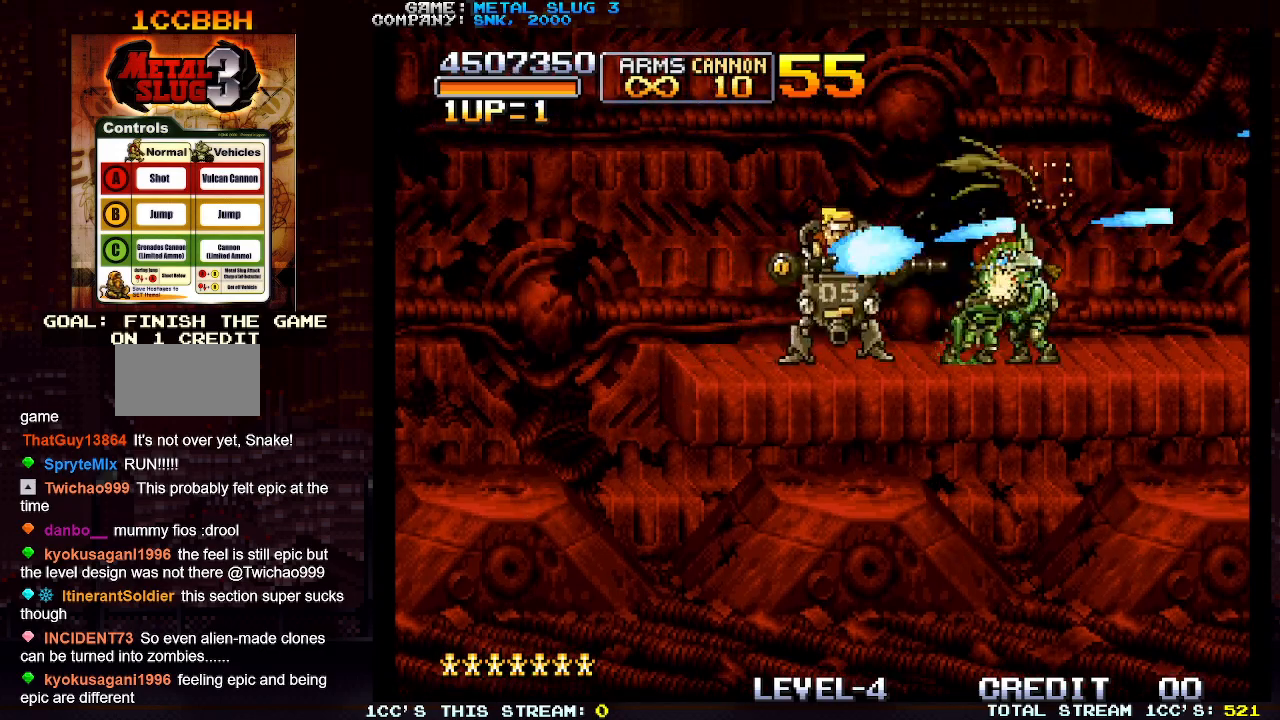
{"buttons": ["SQUARE"], "left_stick": "right", "events": [[67, "SQUARE", "up"], [117, "SQUARE", "down"], [217, "SQUARE", "up"], [267, "SQUARE", "down"], [367, "SQUARE", "up"], [433, "SQUARE", "down"]]}
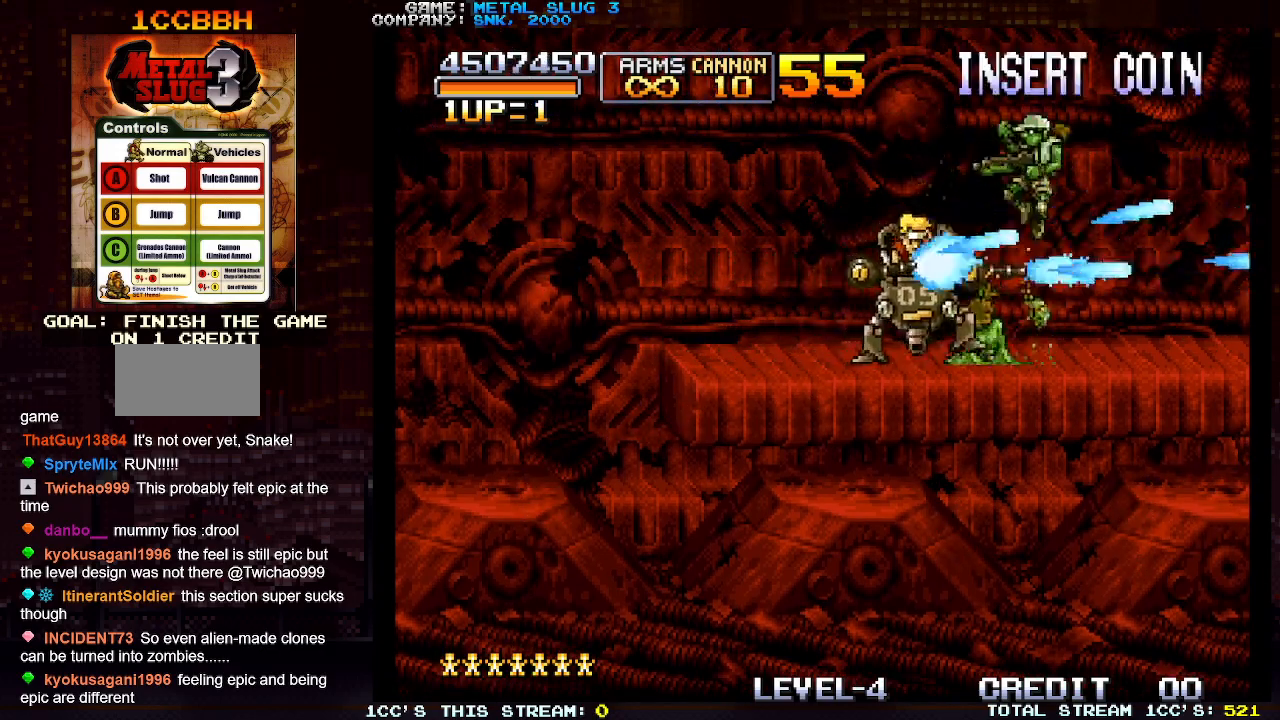
{"buttons": [], "left_stick": "center", "events": [[33, "SQUARE", "up"], [100, "SQUARE", "down"], [183, "SQUARE", "up"], [267, "SQUARE", "down"], [367, "SQUARE", "up"], [433, "SQUARE", "down"], [483, "left_stick", "center"], [500, "SQUARE", "up"]]}
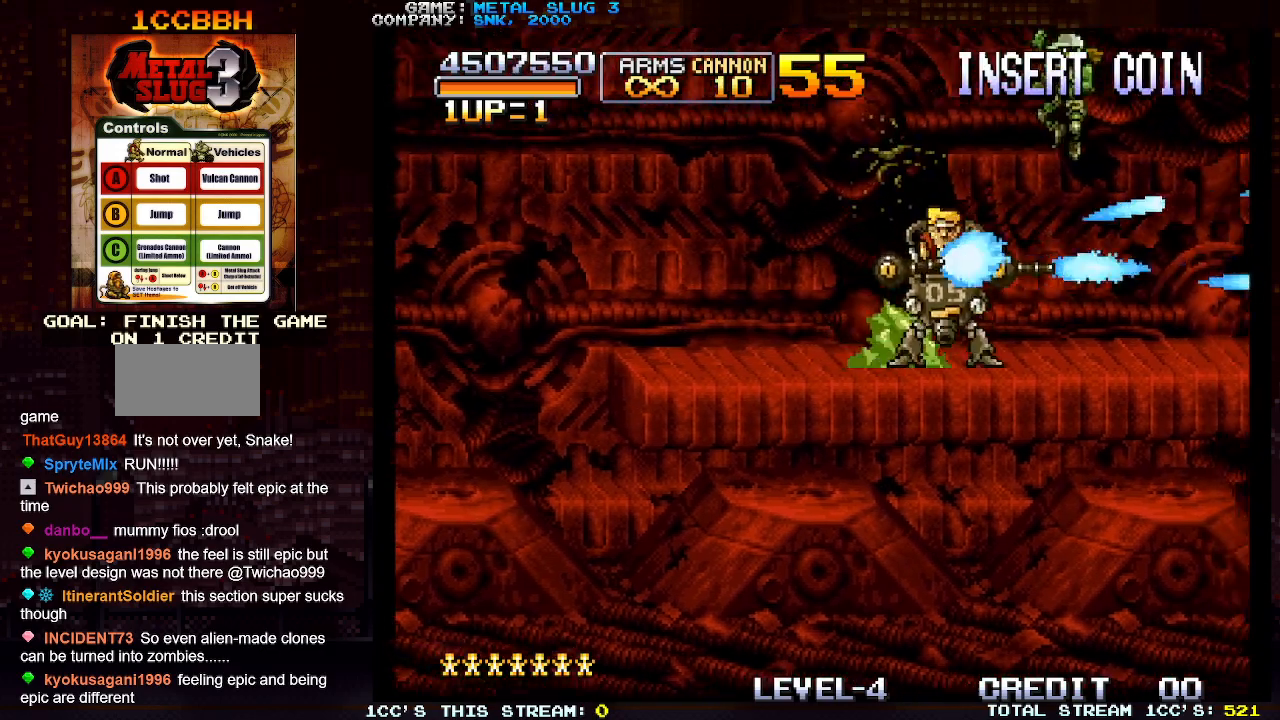
{"buttons": [], "left_stick": "right", "events": [[83, "SQUARE", "down"], [167, "SQUARE", "up"], [250, "SQUARE", "down"], [317, "left_stick", "down"], [333, "SQUARE", "up"], [383, "left_stick", "center"], [400, "SQUARE", "down"], [450, "left_stick", "right"], [483, "SQUARE", "up"]]}
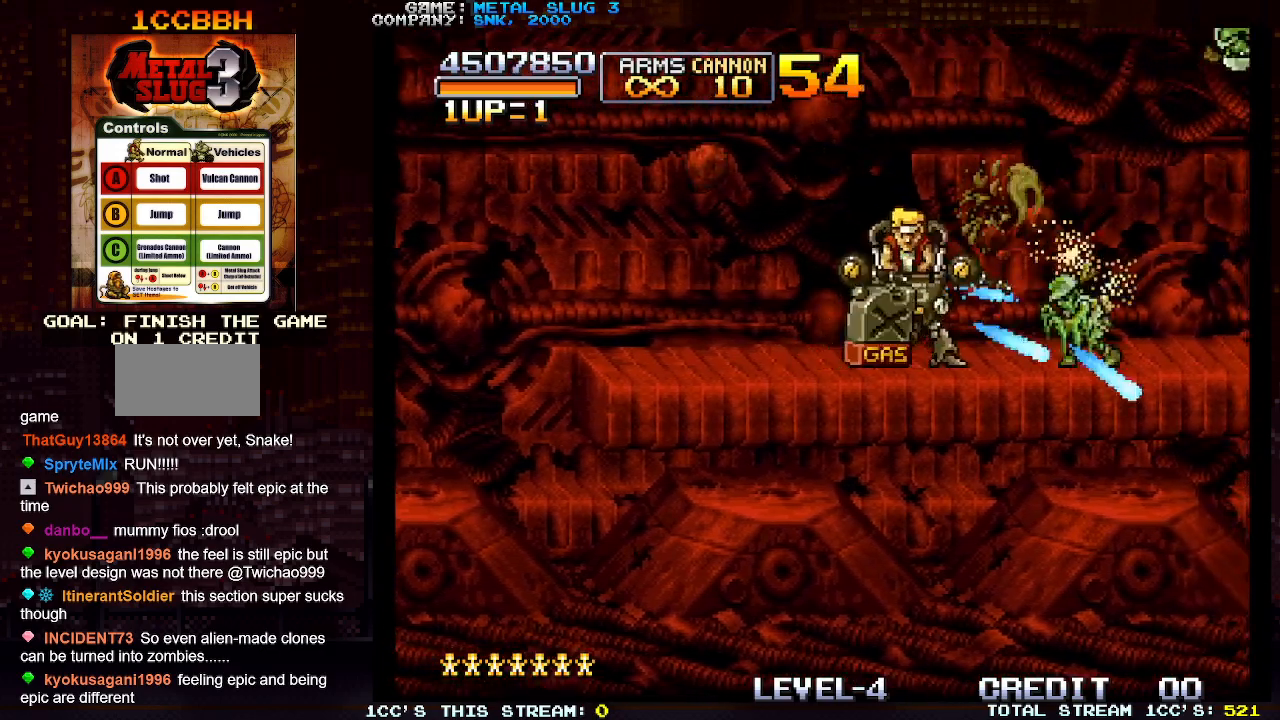
{"buttons": ["SQUARE"], "left_stick": "down", "events": [[50, "SQUARE", "down"], [50, "left_stick", "center"], [133, "SQUARE", "up"], [133, "left_stick", "right"], [200, "SQUARE", "down"], [267, "left_stick", "center"], [300, "SQUARE", "up"], [367, "SQUARE", "down"], [450, "SQUARE", "up"], [483, "left_stick", "down"], [500, "SQUARE", "down"]]}
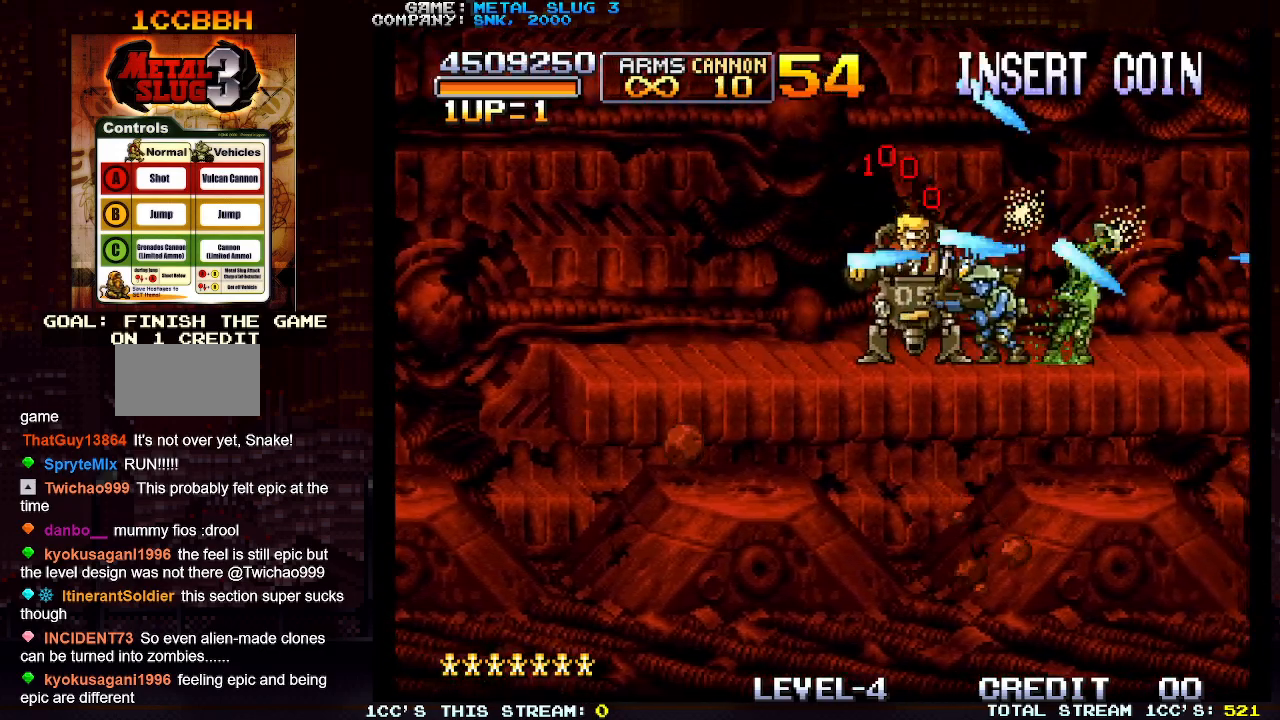
{"buttons": ["SQUARE"], "left_stick": "center", "events": [[50, "left_stick", "center"], [100, "SQUARE", "up"], [167, "left_stick", "right"], [183, "SQUARE", "down"], [250, "SQUARE", "up"], [267, "left_stick", "center"], [333, "SQUARE", "down"], [350, "left_stick", "right"], [417, "SQUARE", "up"], [450, "left_stick", "center"], [483, "SQUARE", "down"]]}
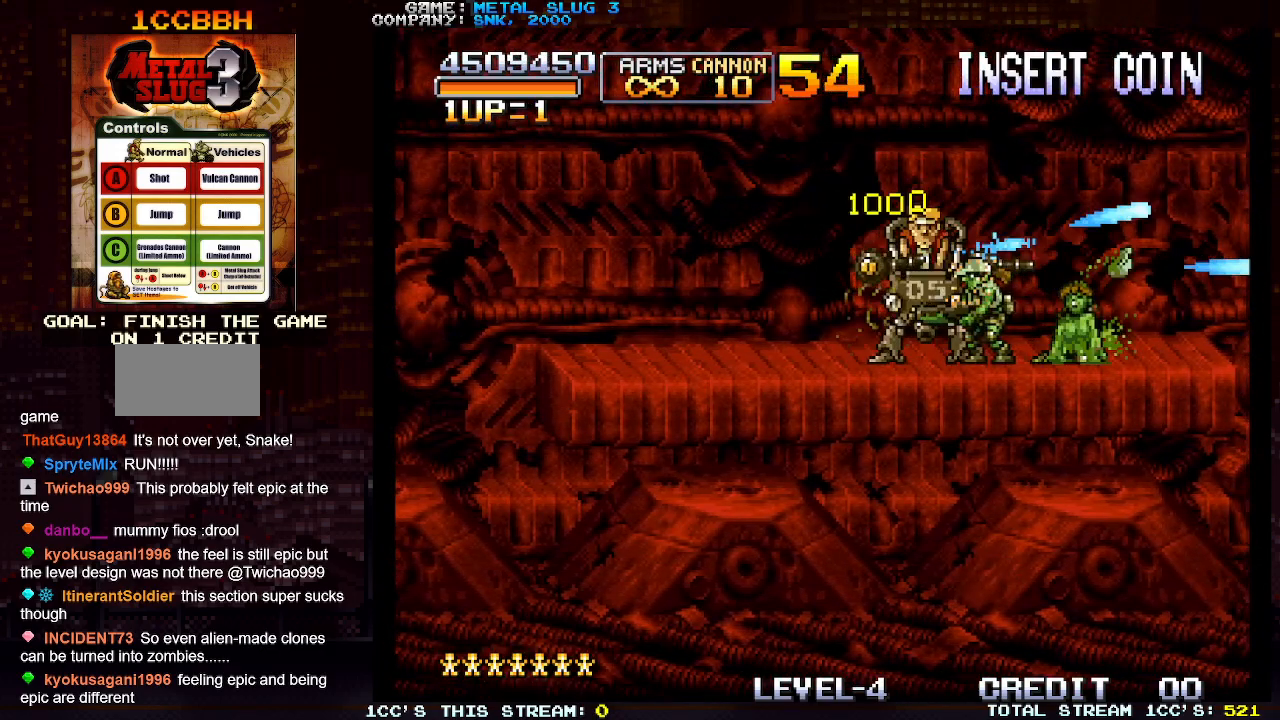
{"buttons": ["SQUARE"], "left_stick": "center", "events": [[33, "left_stick", "right"], [67, "SQUARE", "up"], [117, "left_stick", "down"], [133, "SQUARE", "down"], [217, "SQUARE", "up"], [283, "left_stick", "center"], [300, "SQUARE", "down"], [367, "SQUARE", "up"], [383, "left_stick", "right"], [450, "SQUARE", "down"], [467, "left_stick", "center"]]}
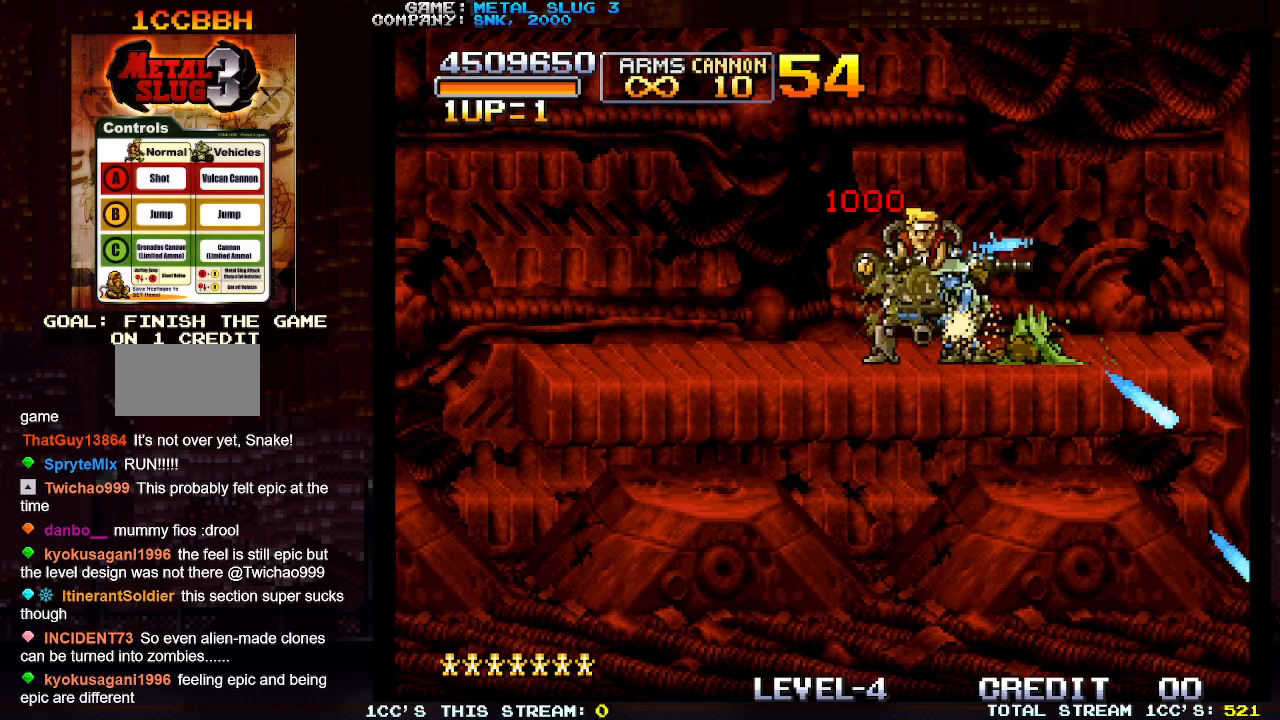
{"buttons": [], "left_stick": "center", "events": [[33, "SQUARE", "up"], [83, "left_stick", "right"], [100, "SQUARE", "down"], [183, "SQUARE", "up"], [250, "SQUARE", "down"], [250, "left_stick", "center"], [333, "SQUARE", "up"], [417, "SQUARE", "down"], [500, "SQUARE", "up"]]}
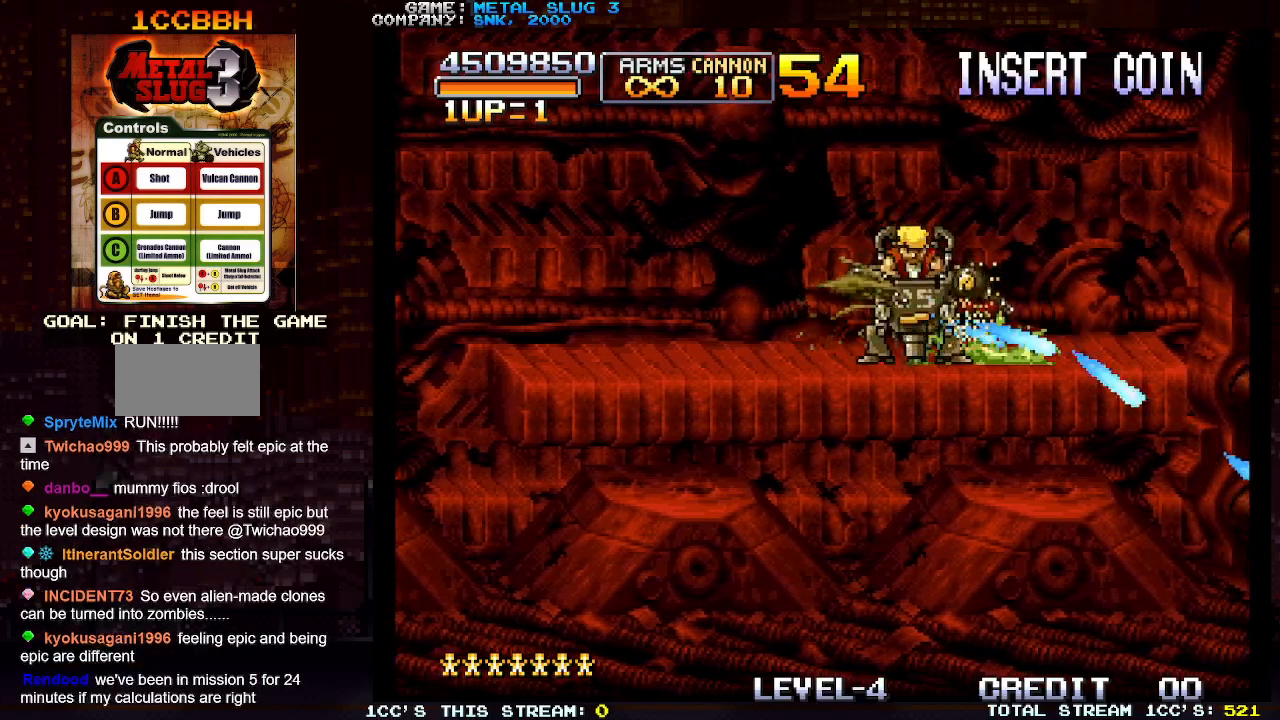
{"buttons": [], "left_stick": "center", "events": [[67, "SQUARE", "down"], [150, "SQUARE", "up"], [233, "SQUARE", "down"], [333, "SQUARE", "up"], [400, "SQUARE", "down"], [483, "SQUARE", "up"]]}
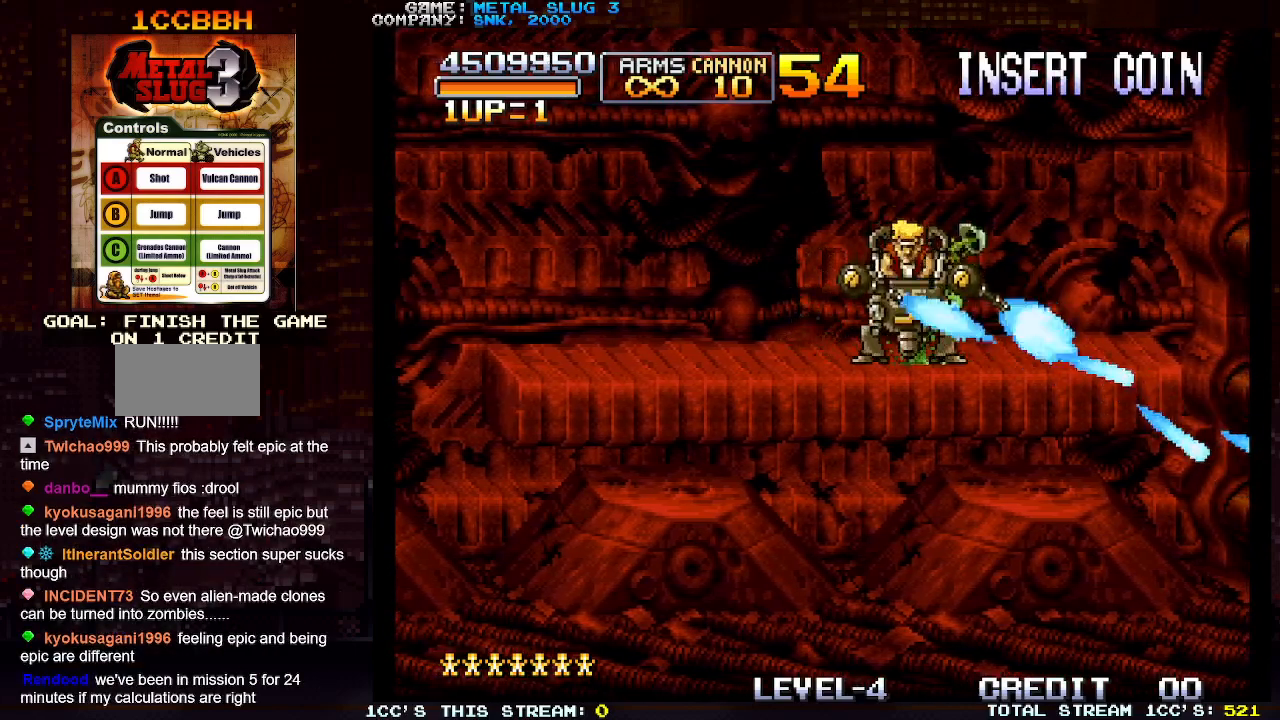
{"buttons": [], "left_stick": "center", "events": [[67, "SQUARE", "down"], [167, "SQUARE", "up"], [233, "SQUARE", "down"], [333, "SQUARE", "up"], [417, "SQUARE", "down"], [500, "SQUARE", "up"]]}
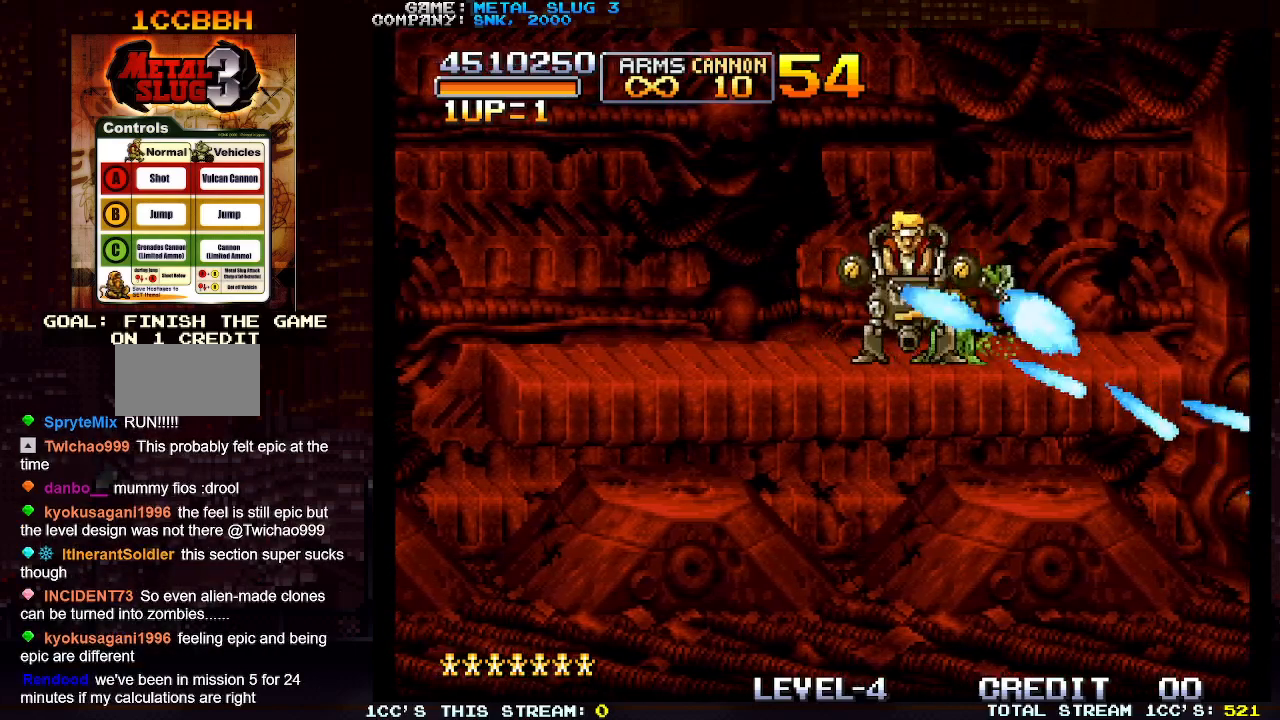
{"buttons": [], "left_stick": "center", "events": [[83, "SQUARE", "down"], [167, "SQUARE", "up"], [250, "SQUARE", "down"], [333, "SQUARE", "up"], [417, "SQUARE", "down"], [500, "SQUARE", "up"]]}
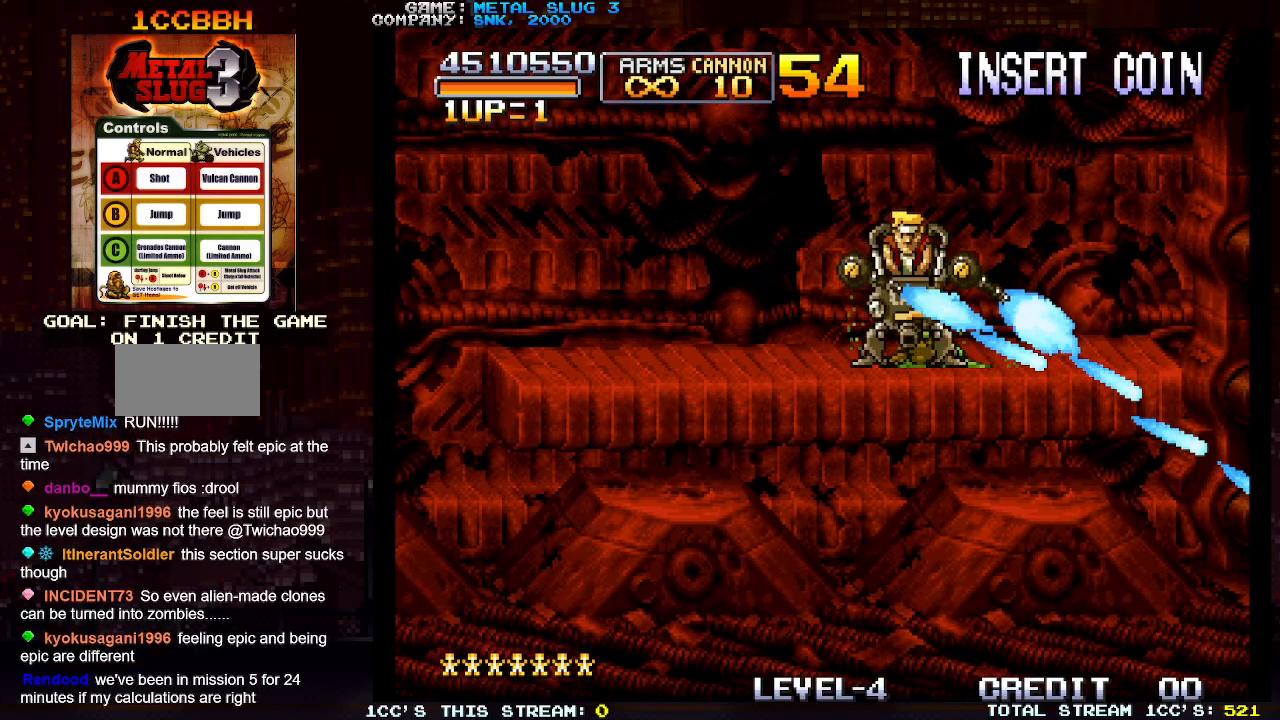
{"buttons": [], "left_stick": "center", "events": [[83, "SQUARE", "down"], [167, "SQUARE", "up"], [250, "SQUARE", "down"], [333, "SQUARE", "up"], [417, "SQUARE", "down"], [500, "SQUARE", "up"]]}